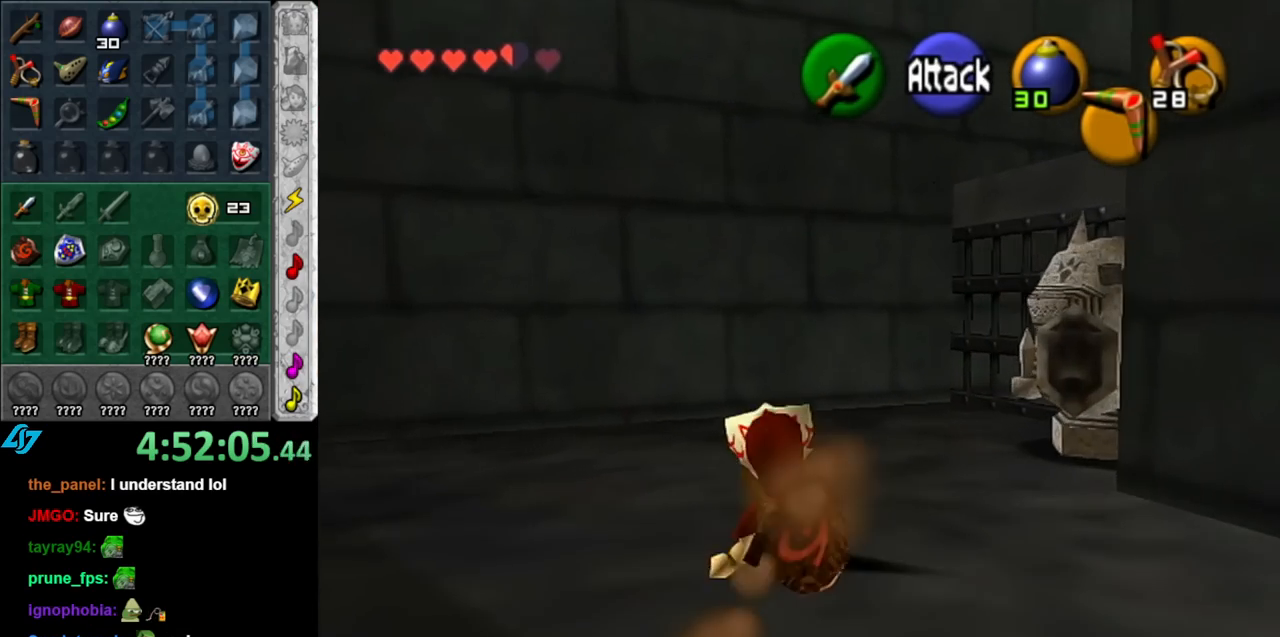
Gameplay with a controller (Nintendo layout); each line is a JSON object with the inputs held at the frame after it. "events" lists button and stick changes between this image and that frame as [ms after this image, input, new state], when the widget could be followed in between. Not read: L3 R3.
{"buttons": [], "left_stick": "center", "right_stick": "center", "events": [[67, "A", "down"], [183, "A", "up"], [183, "L1", "down"], [400, "L1", "up"], [467, "left_stick", "center"]]}
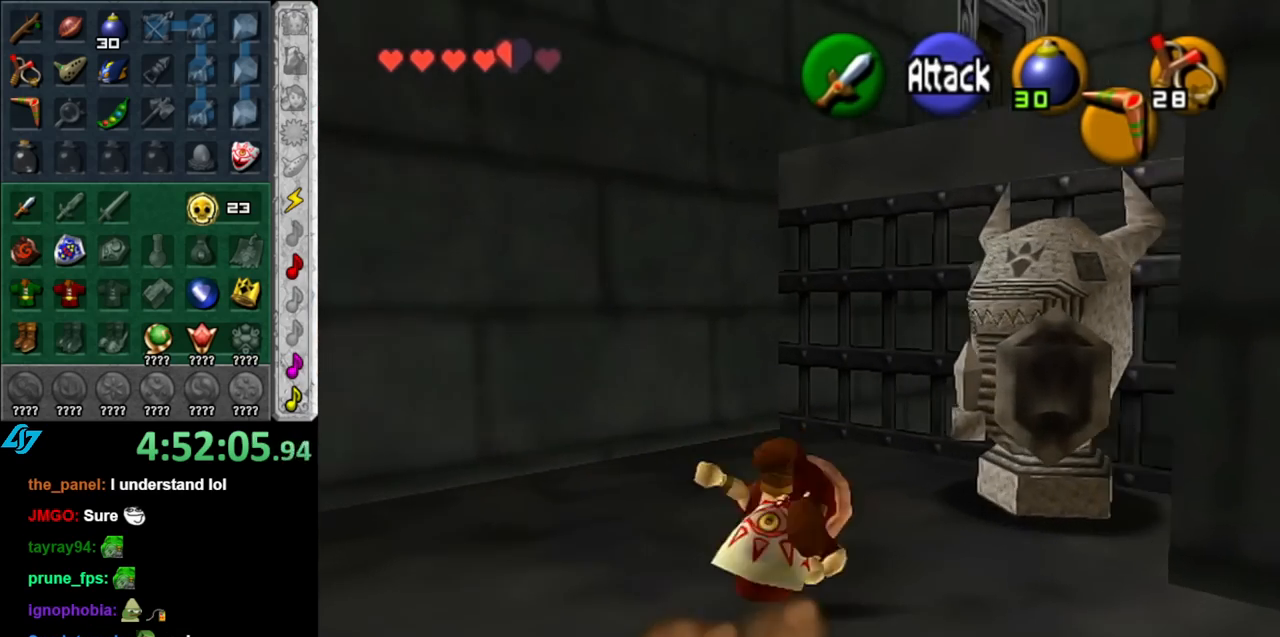
{"buttons": ["L1"], "left_stick": "down-right", "right_stick": "center", "events": [[217, "left_stick", "up-left"], [333, "L1", "down"], [333, "left_stick", "center"], [467, "left_stick", "down-right"]]}
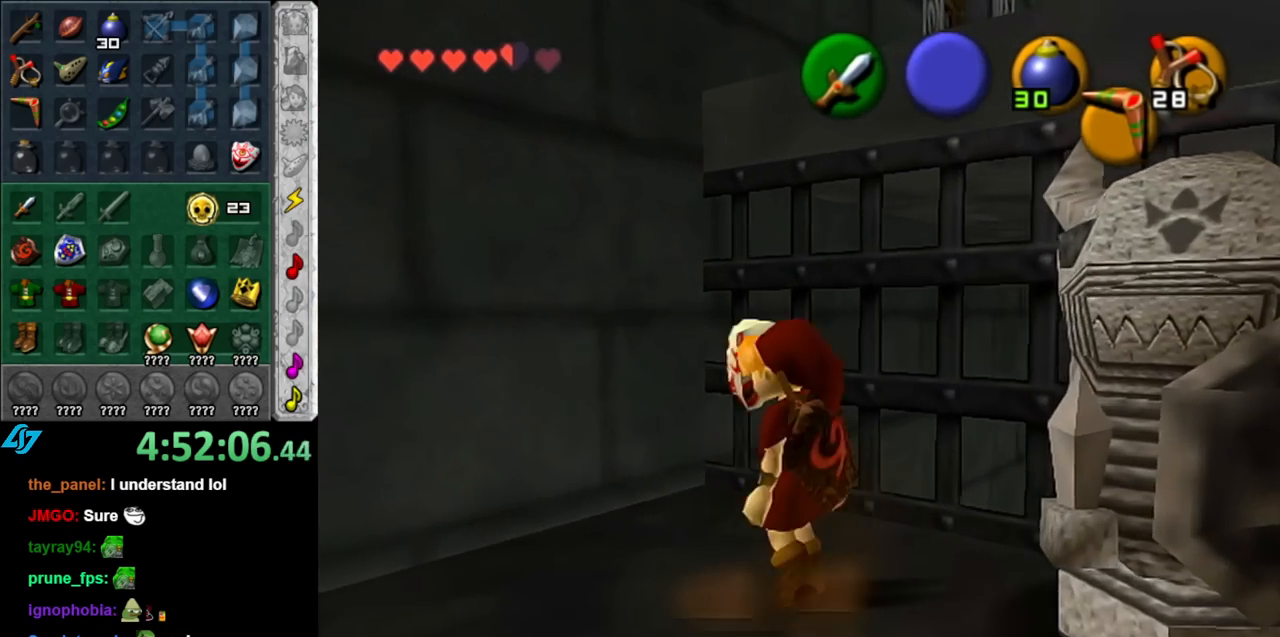
{"buttons": [], "left_stick": "center", "right_stick": "center", "events": [[183, "left_stick", "down"], [283, "A", "down"], [433, "A", "up"], [467, "left_stick", "center"], [500, "L1", "up"]]}
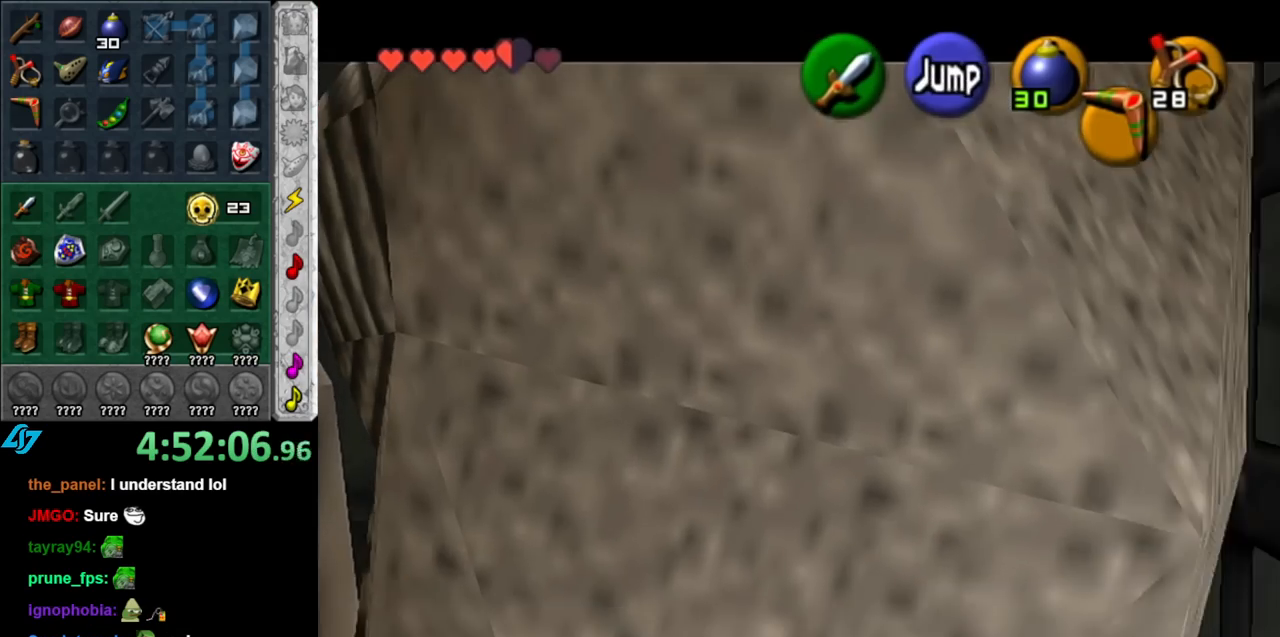
{"buttons": [], "left_stick": "up-right", "right_stick": "center", "events": [[183, "left_stick", "up-right"]]}
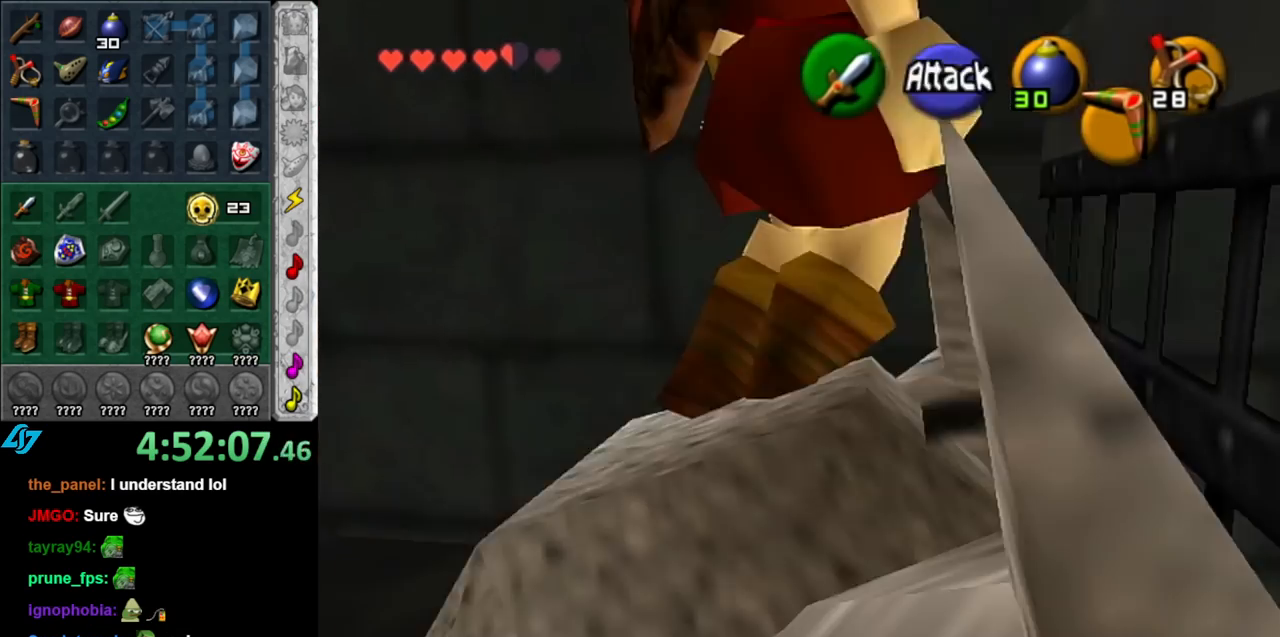
{"buttons": [], "left_stick": "up-right", "right_stick": "center", "events": []}
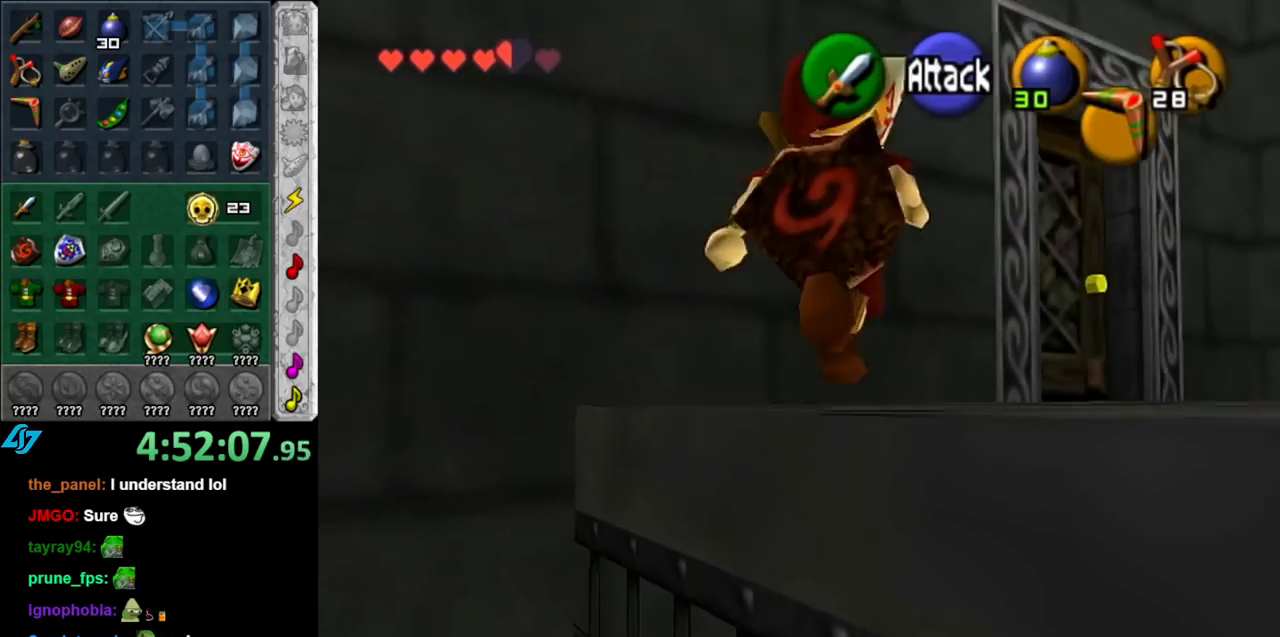
{"buttons": [], "left_stick": "up", "right_stick": "center", "events": [[250, "left_stick", "up"]]}
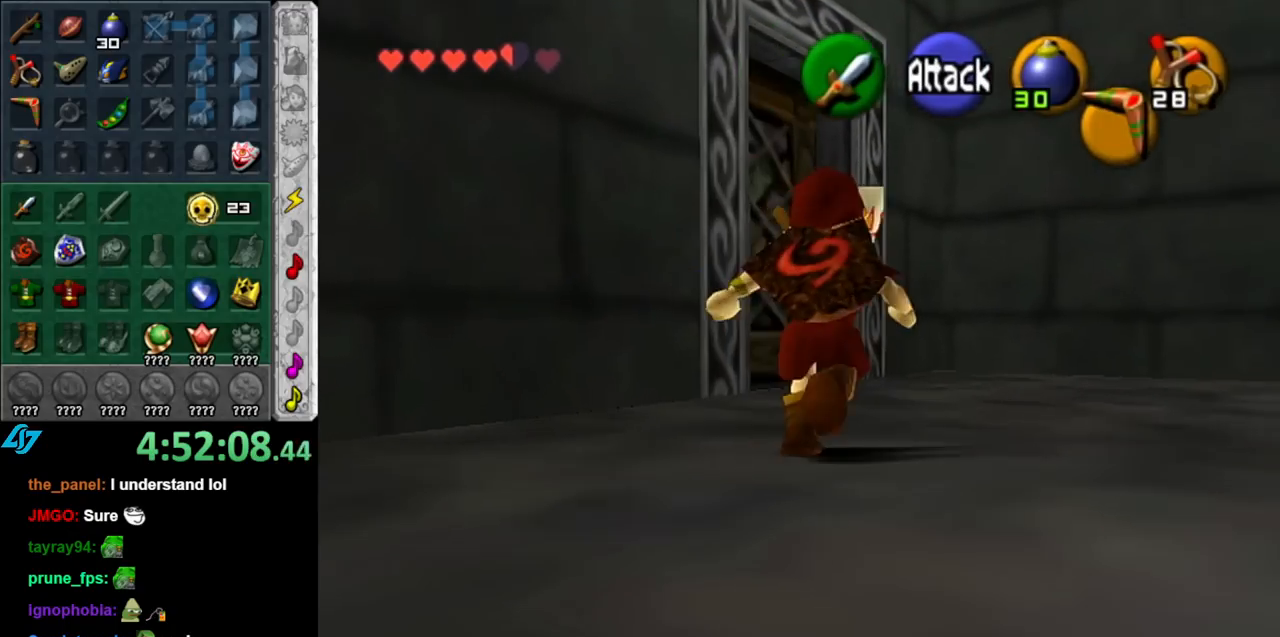
{"buttons": [], "left_stick": "up-left", "right_stick": "center", "events": [[433, "left_stick", "up-left"]]}
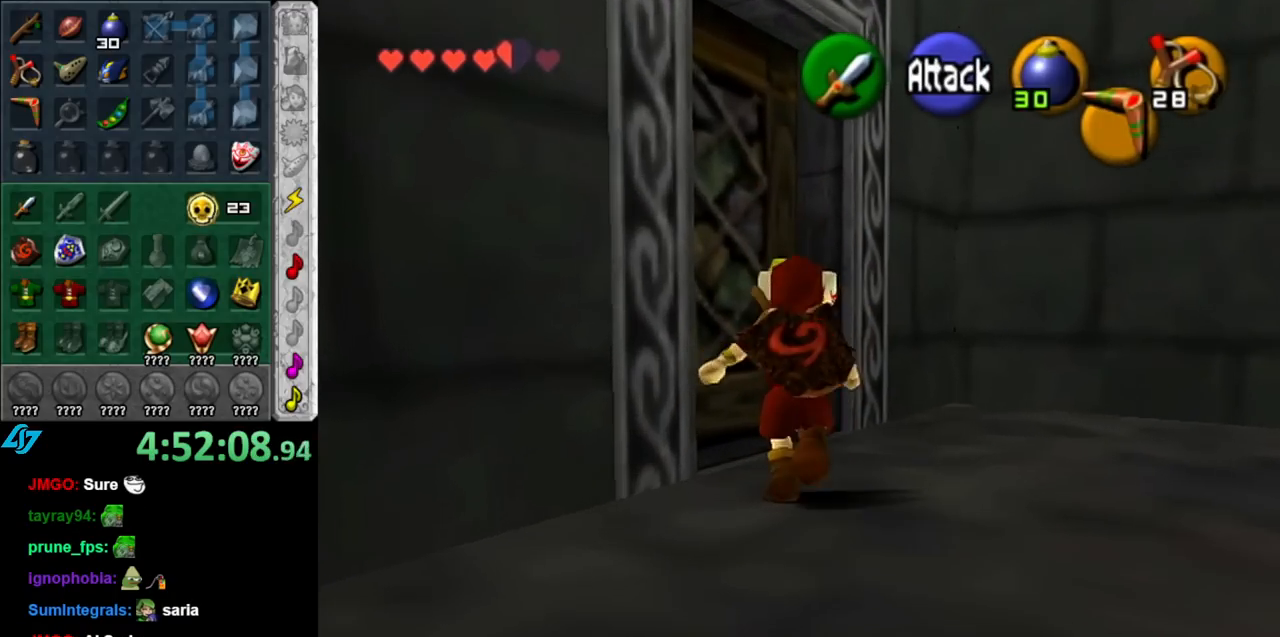
{"buttons": [], "left_stick": "center", "right_stick": "center", "events": [[33, "A", "down"], [67, "left_stick", "center"], [100, "A", "up"], [183, "A", "down"], [250, "A", "up"], [317, "A", "down"], [400, "A", "up"]]}
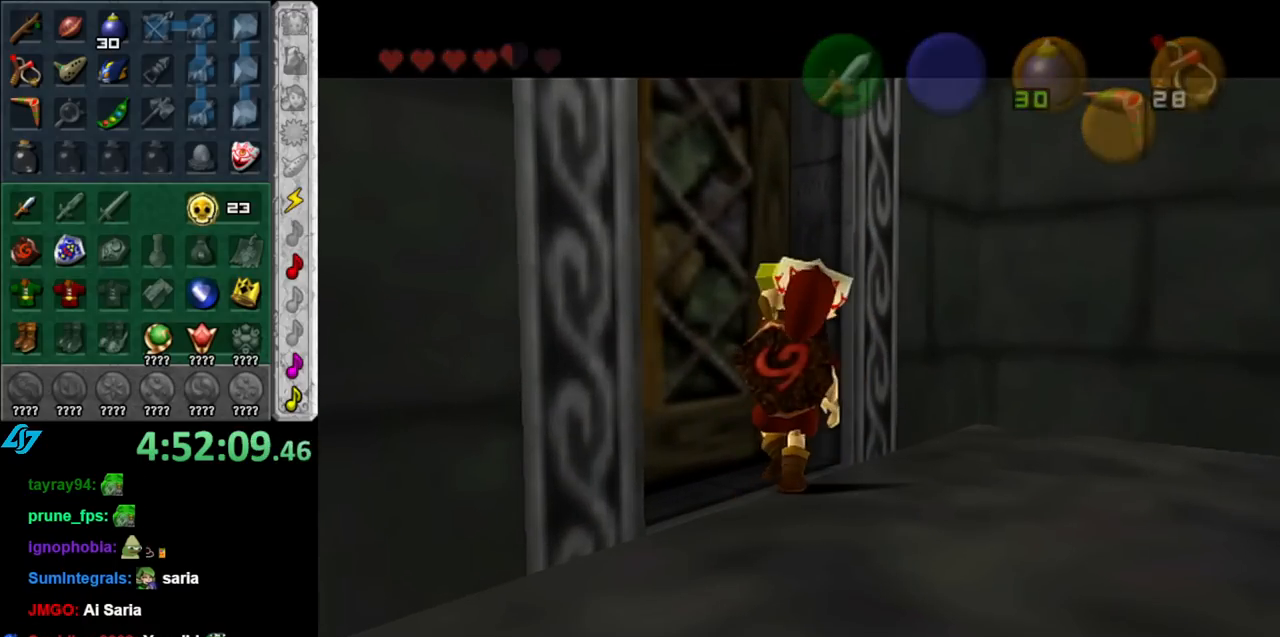
{"buttons": [], "left_stick": "up", "right_stick": "center", "events": [[67, "left_stick", "up"]]}
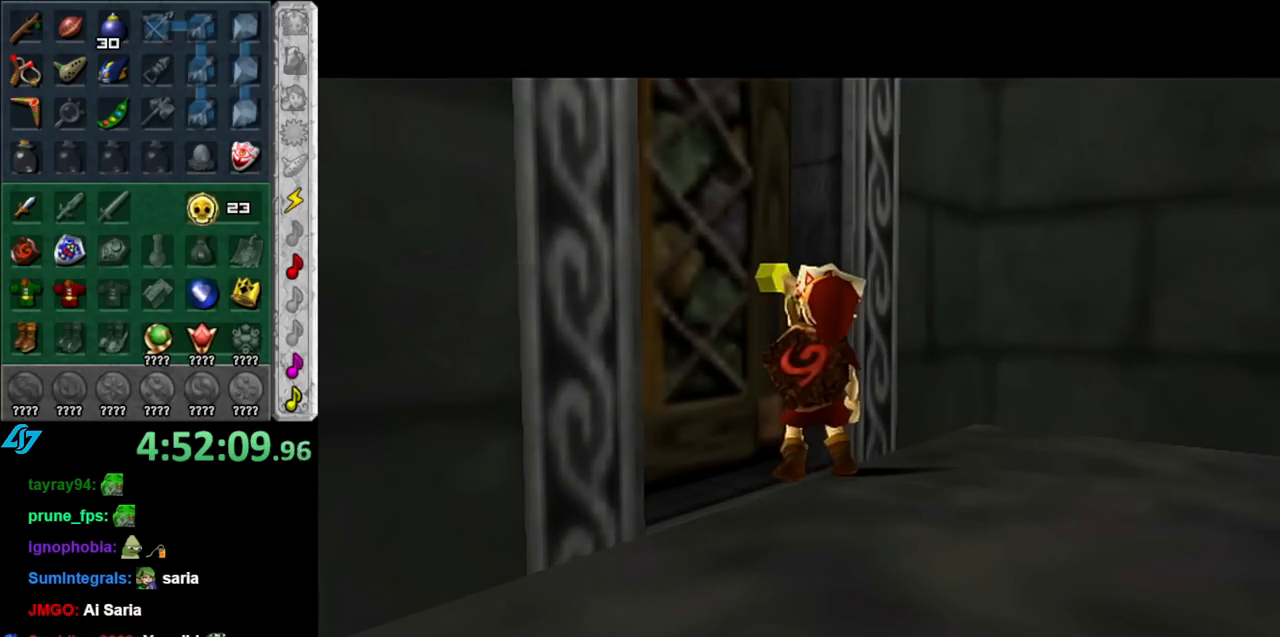
{"buttons": [], "left_stick": "up", "right_stick": "center", "events": []}
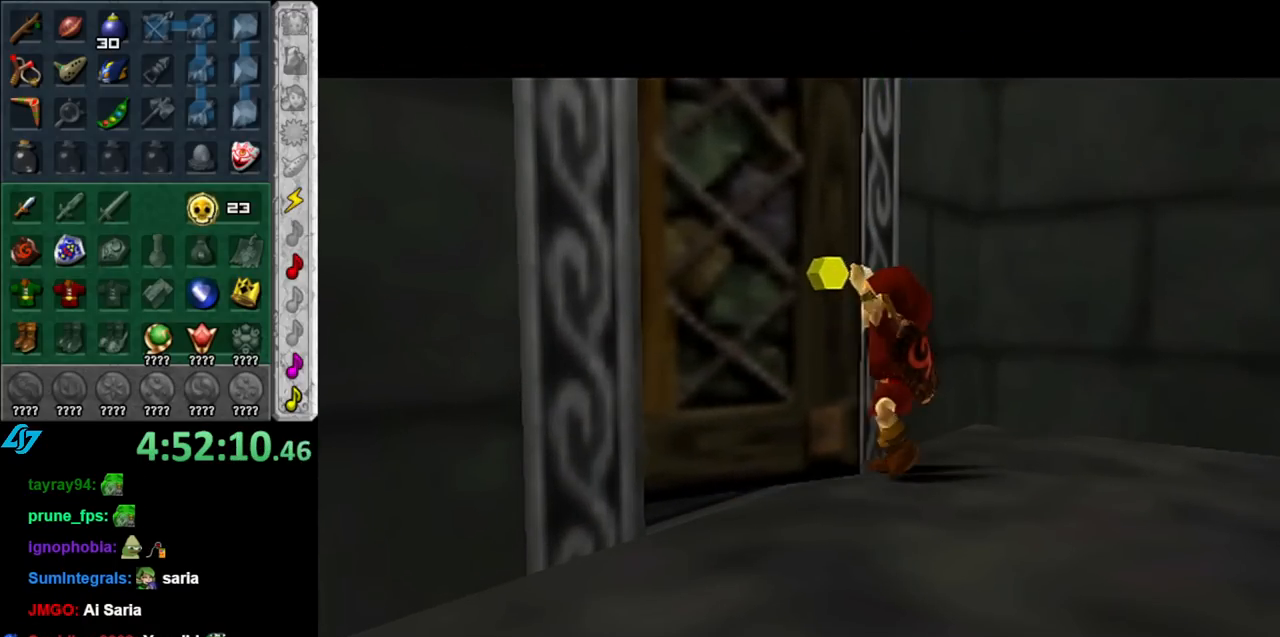
{"buttons": [], "left_stick": "up", "right_stick": "center", "events": []}
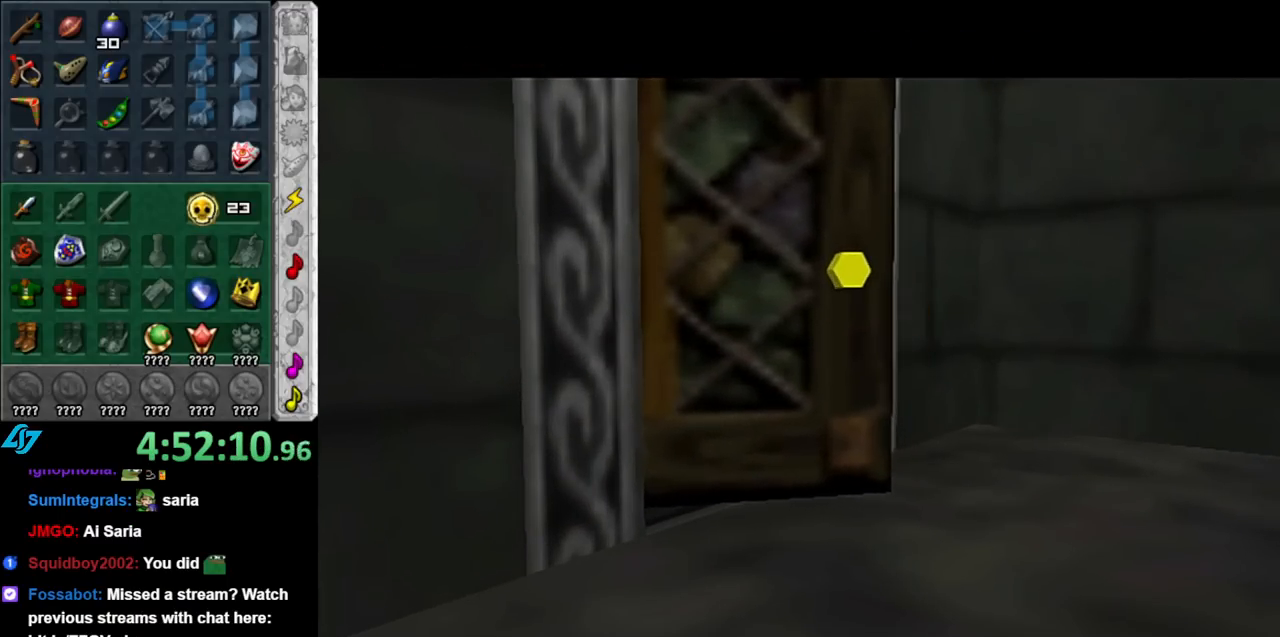
{"buttons": [], "left_stick": "up", "right_stick": "center", "events": []}
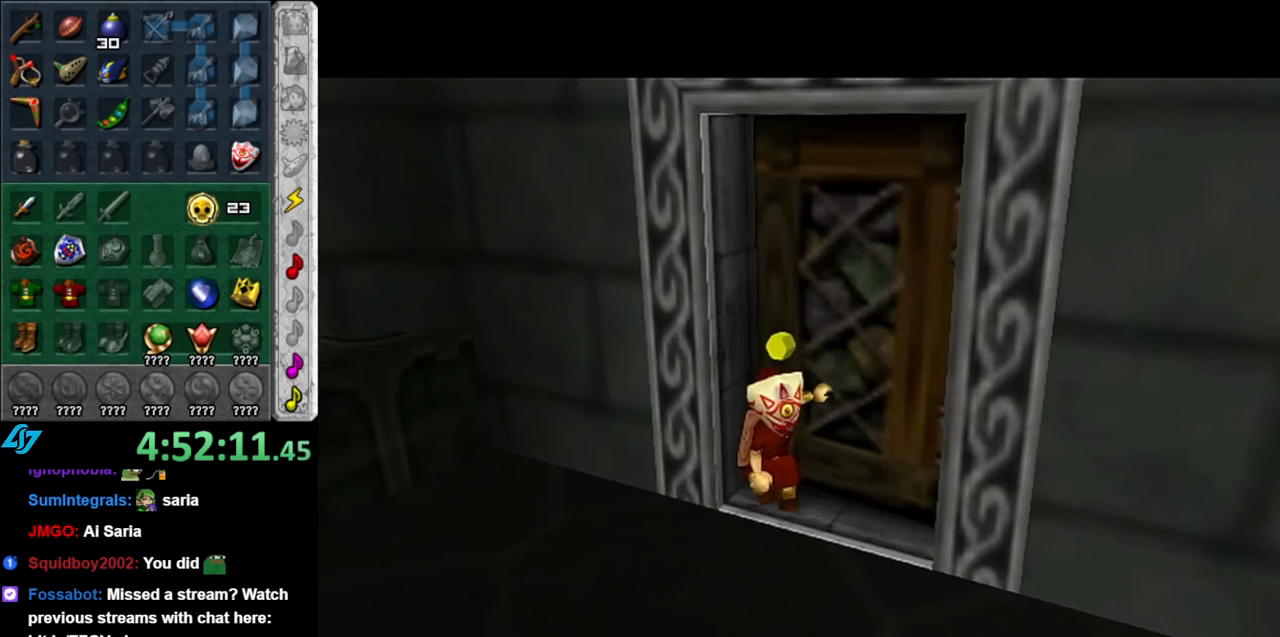
{"buttons": [], "left_stick": "up", "right_stick": "center", "events": []}
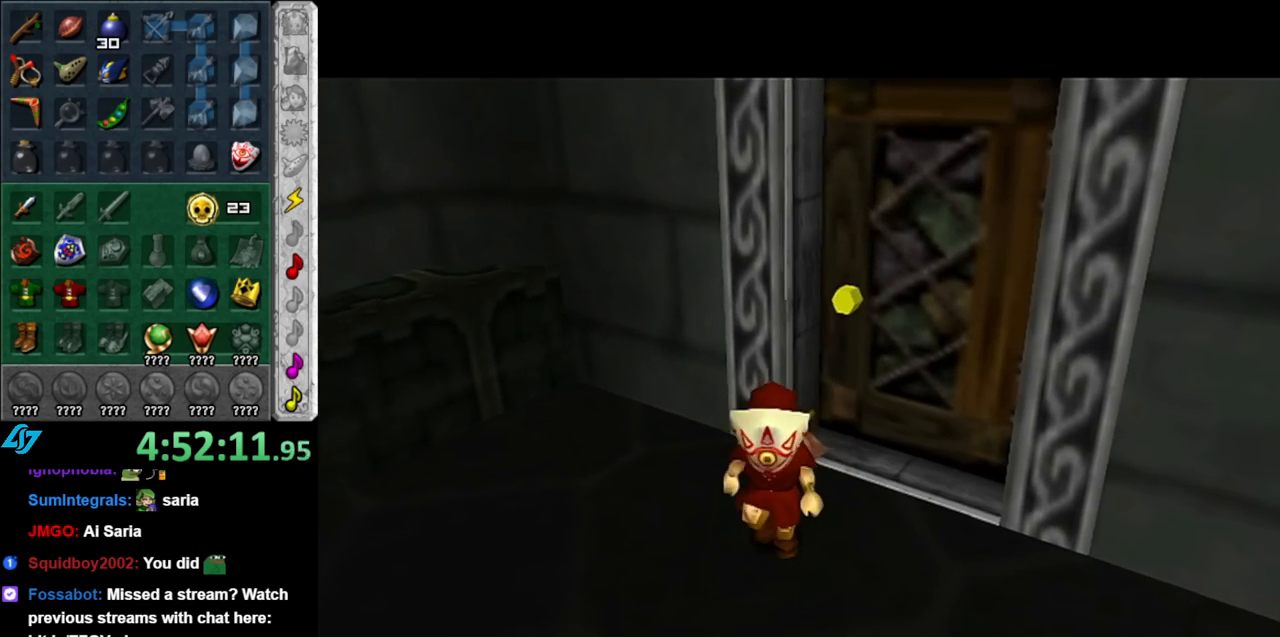
{"buttons": [], "left_stick": "up", "right_stick": "center", "events": []}
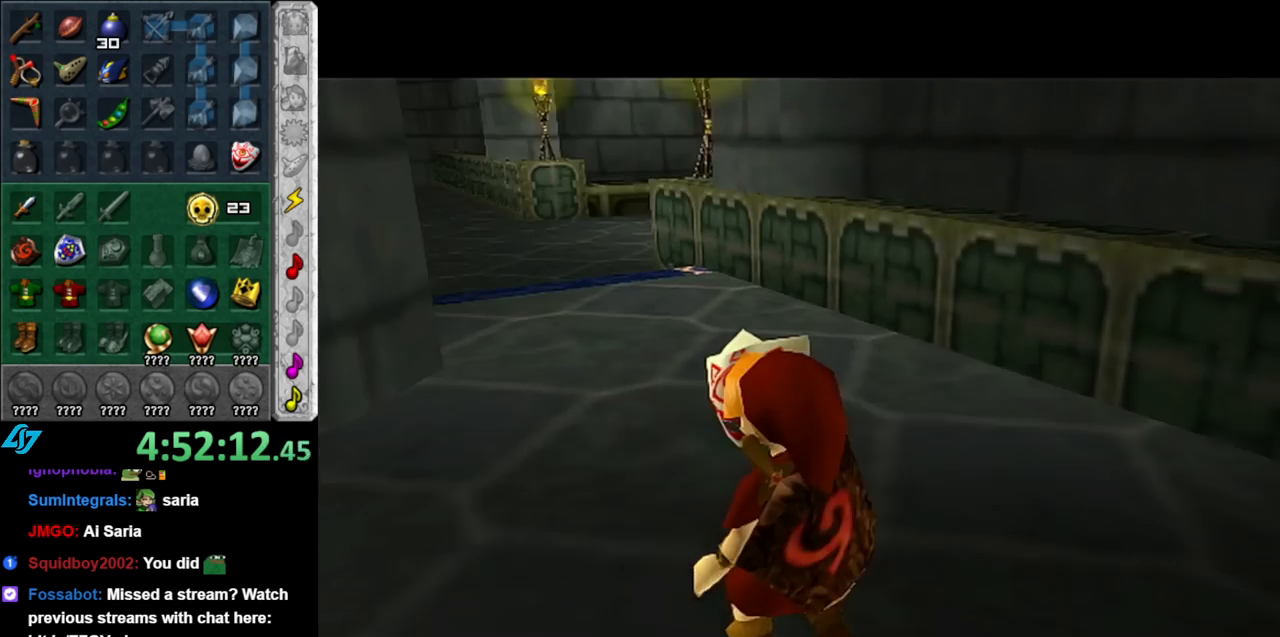
{"buttons": ["A"], "left_stick": "up", "right_stick": "center", "events": [[250, "A", "down"], [367, "A", "up"], [433, "A", "down"]]}
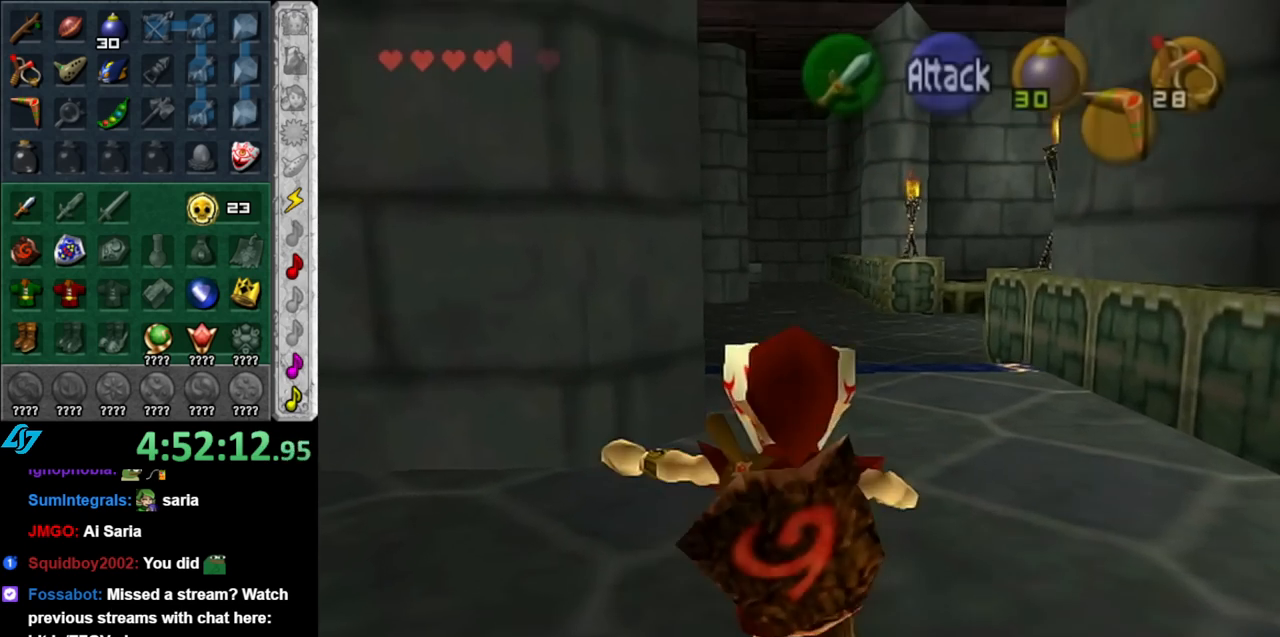
{"buttons": [], "left_stick": "up", "right_stick": "center", "events": [[33, "A", "up"]]}
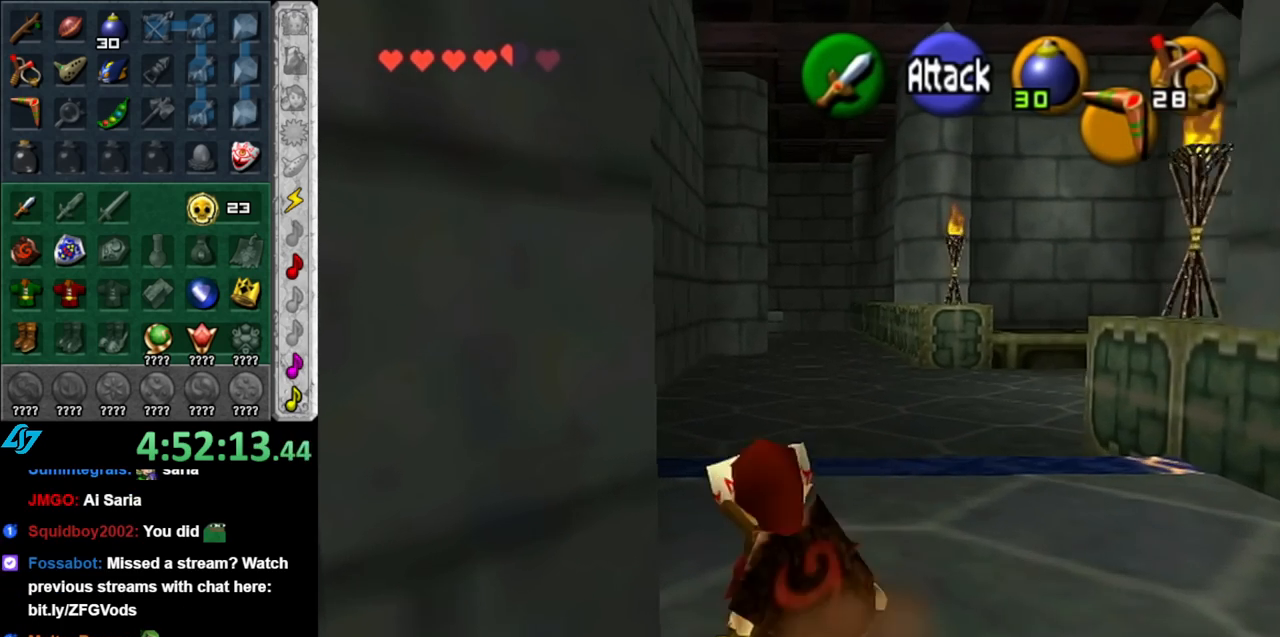
{"buttons": [], "left_stick": "down", "right_stick": "center", "events": [[317, "left_stick", "center"], [367, "left_stick", "down"]]}
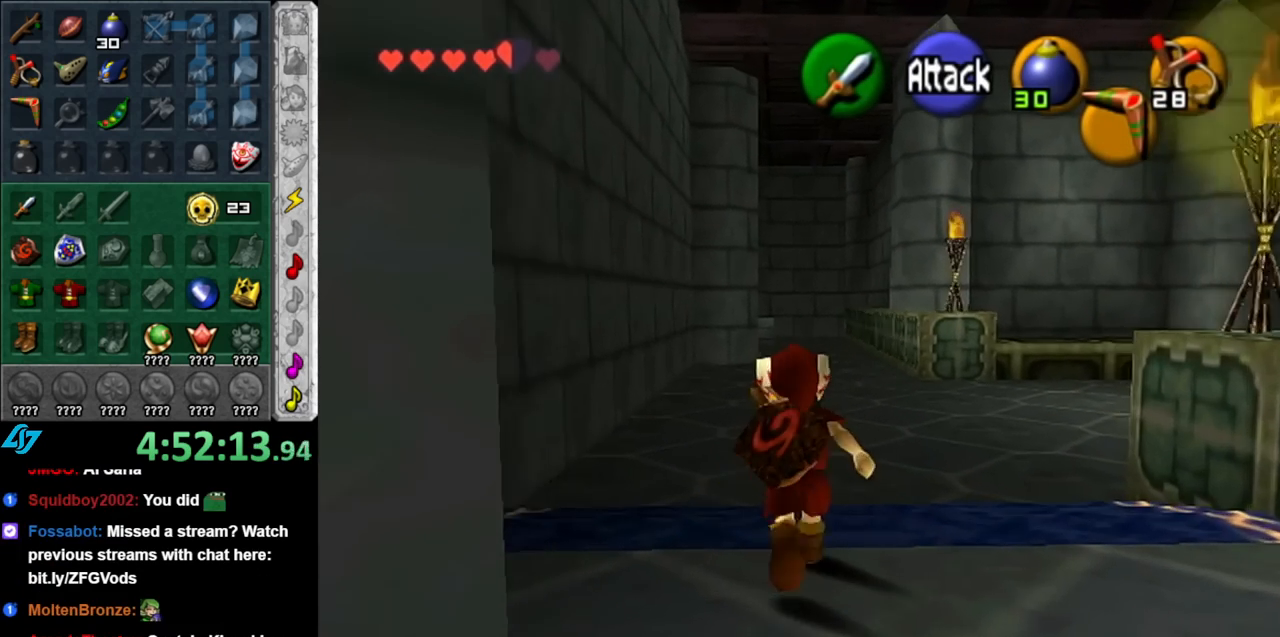
{"buttons": ["L1"], "left_stick": "down", "right_stick": "center", "events": [[33, "L1", "down"]]}
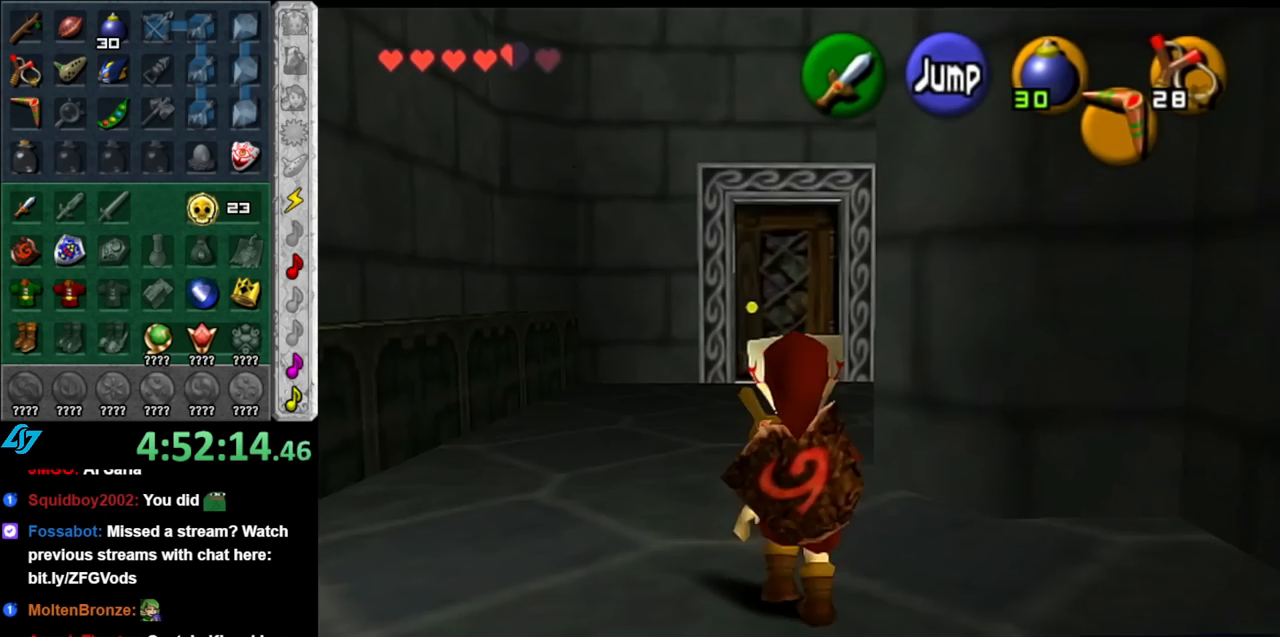
{"buttons": ["L1"], "left_stick": "down", "right_stick": "center", "events": []}
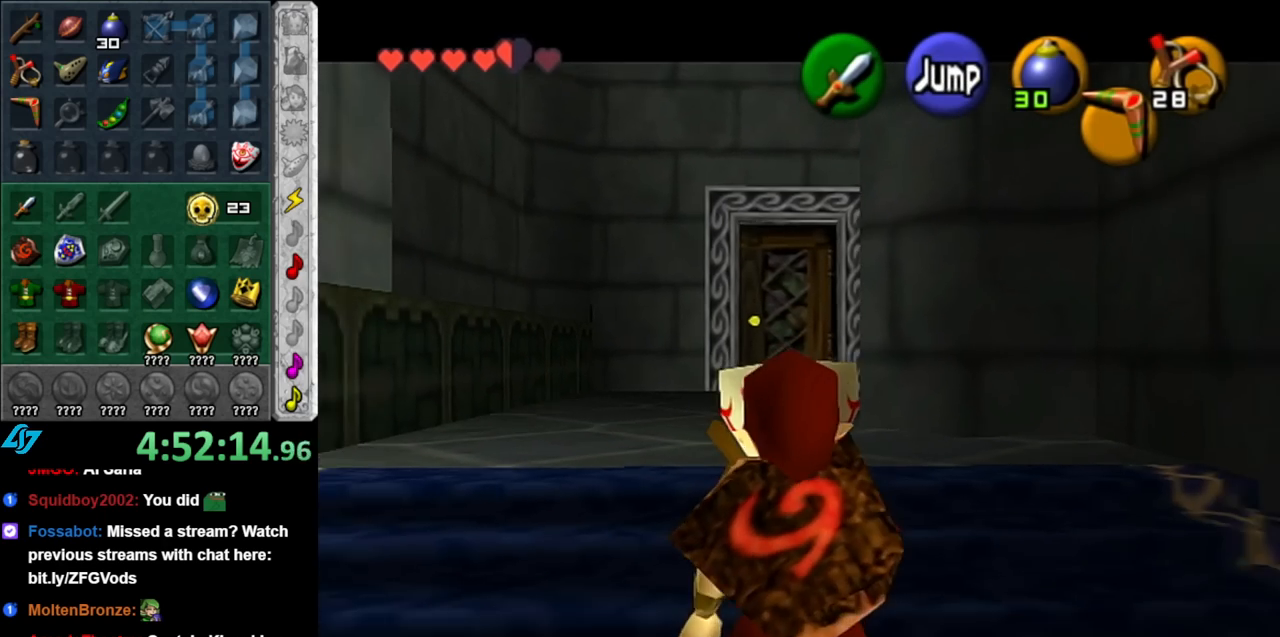
{"buttons": ["L1"], "left_stick": "down", "right_stick": "center", "events": []}
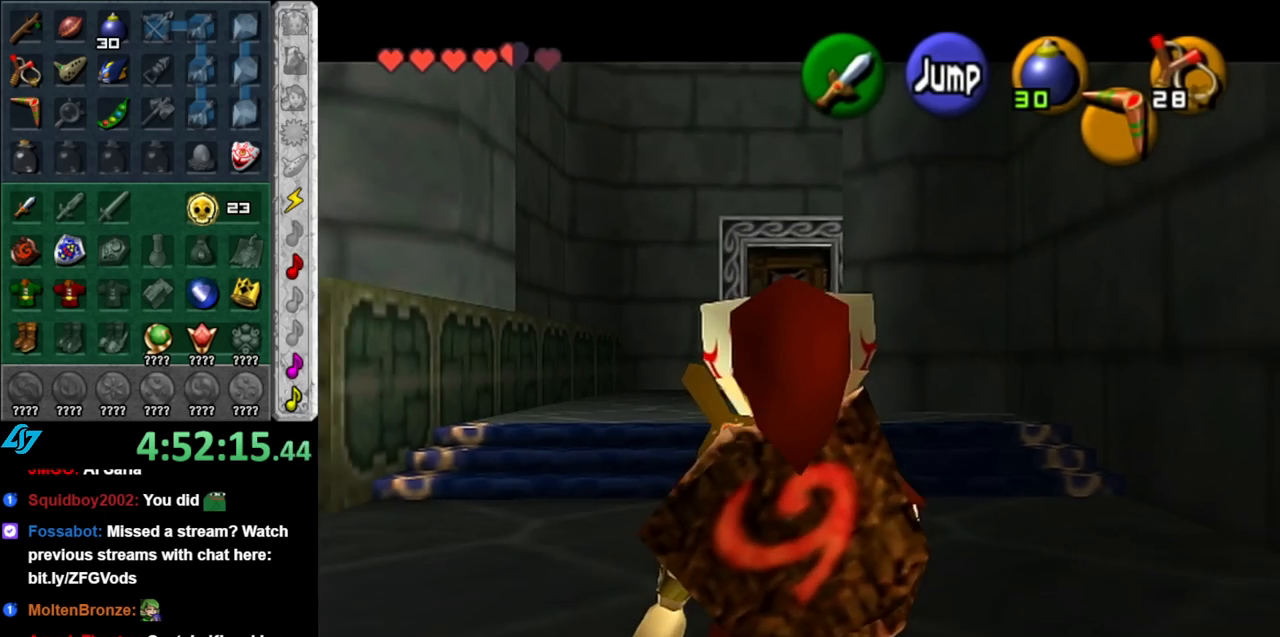
{"buttons": ["L1"], "left_stick": "down", "right_stick": "center", "events": []}
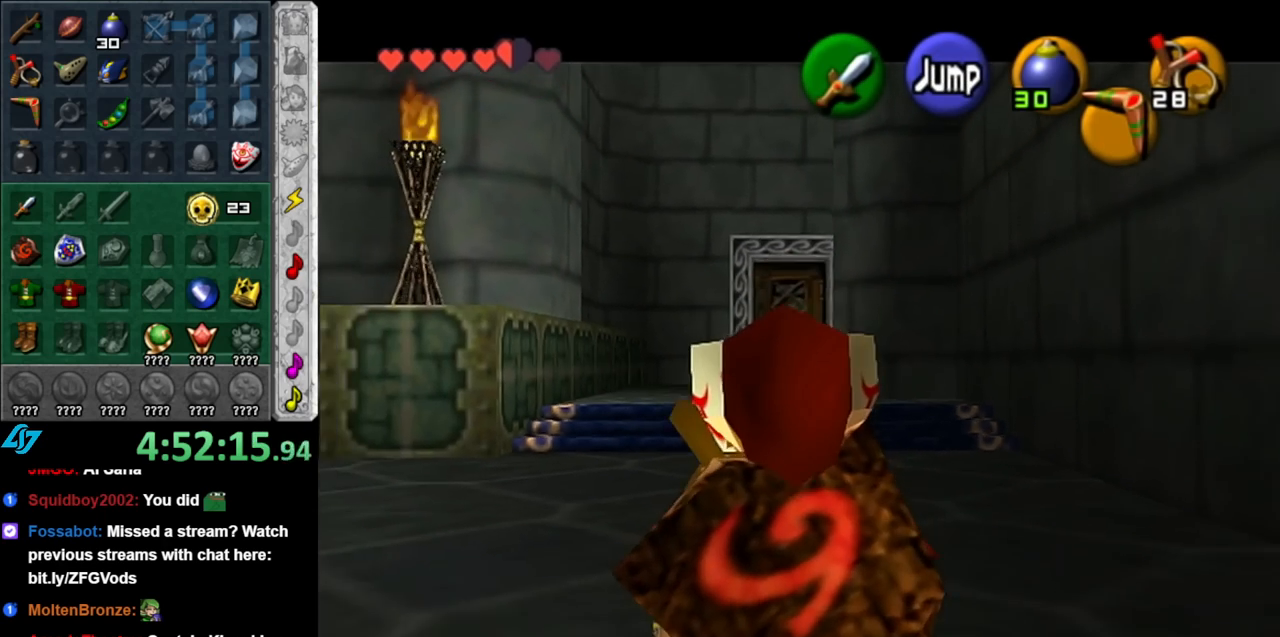
{"buttons": ["L1"], "left_stick": "down", "right_stick": "center", "events": []}
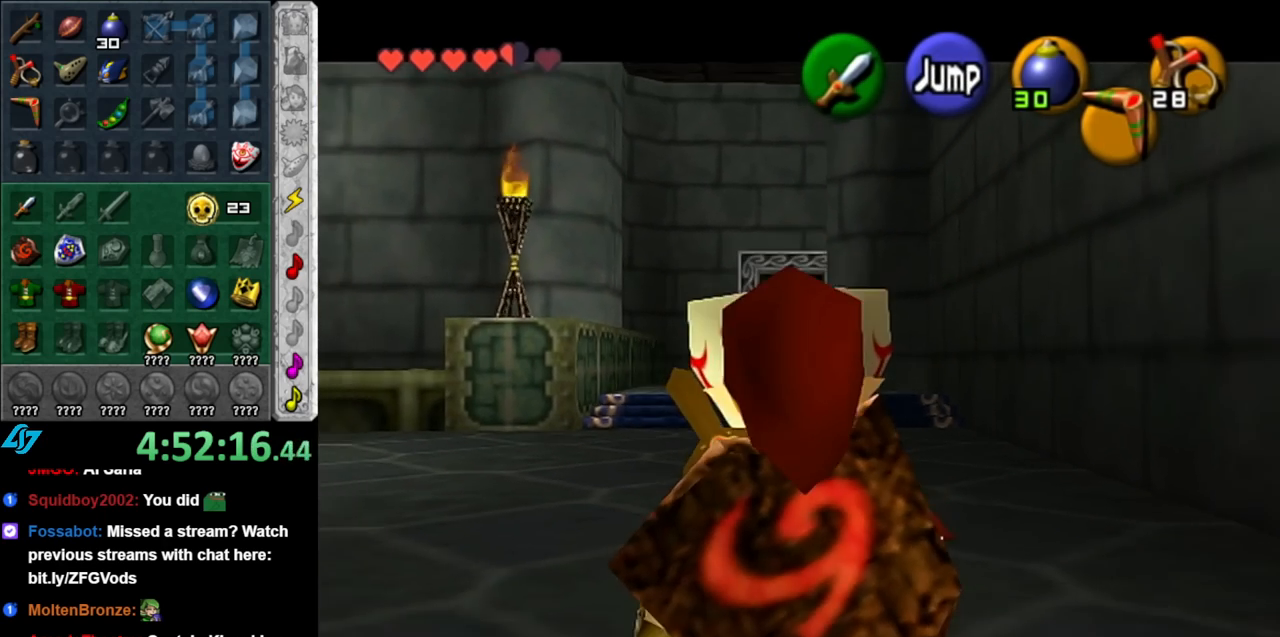
{"buttons": ["L1"], "left_stick": "down", "right_stick": "center", "events": []}
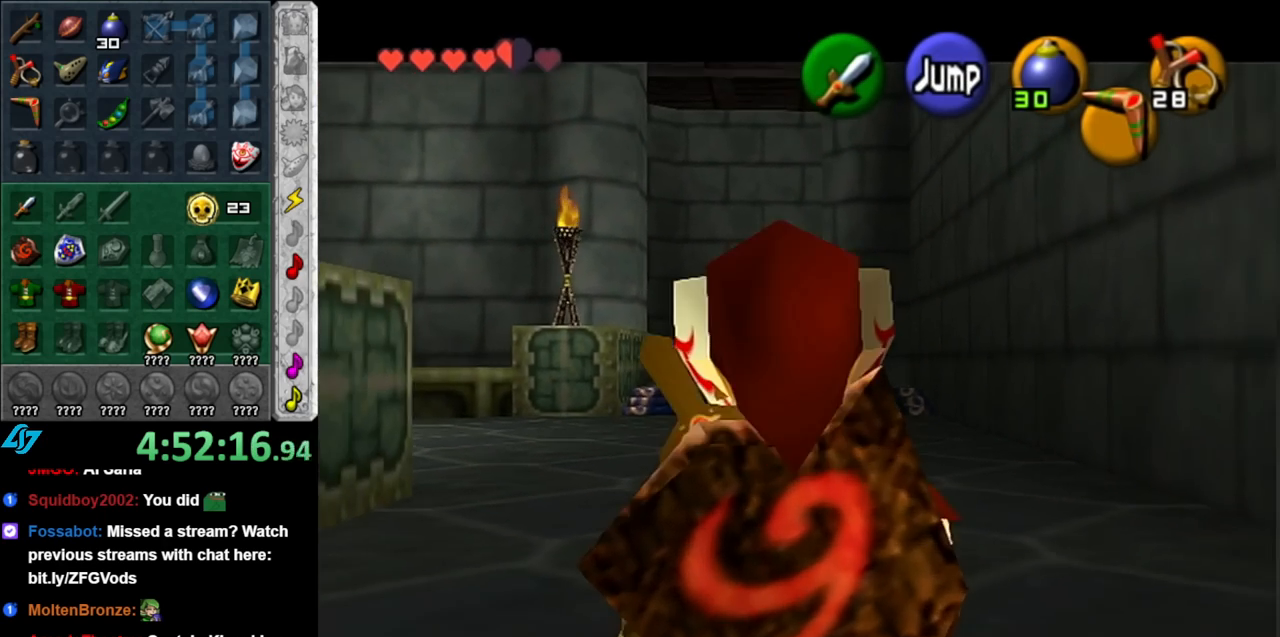
{"buttons": [], "left_stick": "down-right", "right_stick": "center", "events": [[367, "L1", "up"], [433, "left_stick", "down-right"]]}
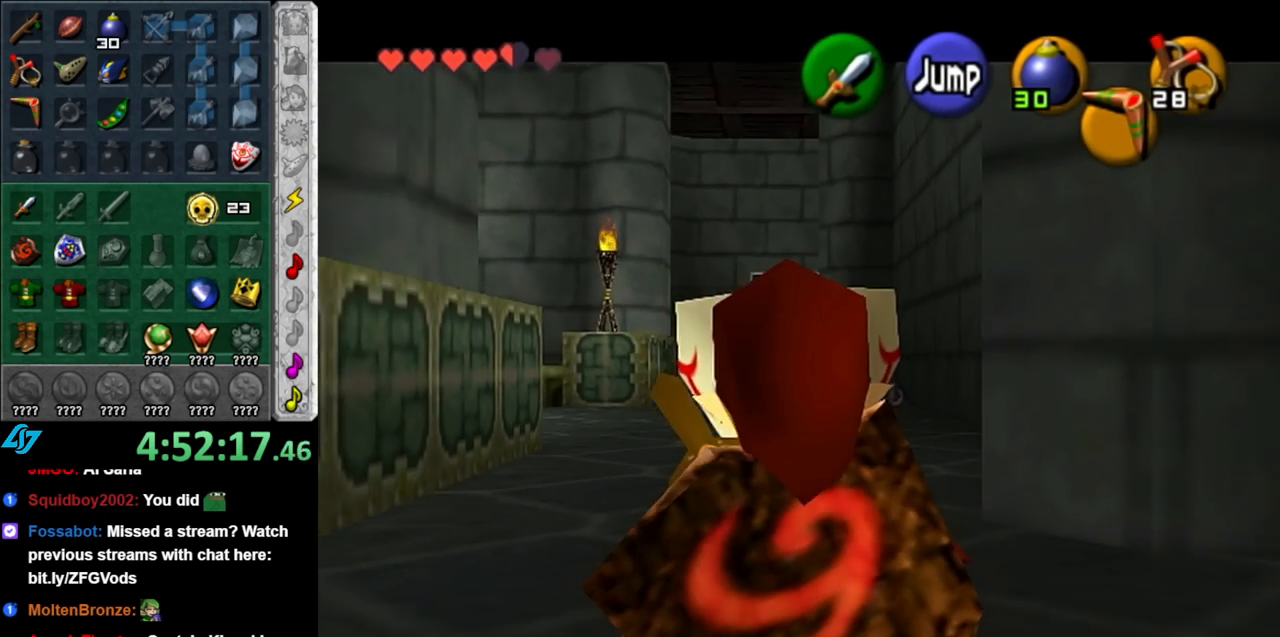
{"buttons": [], "left_stick": "up-right", "right_stick": "center", "events": [[67, "left_stick", "right"], [333, "left_stick", "up-right"]]}
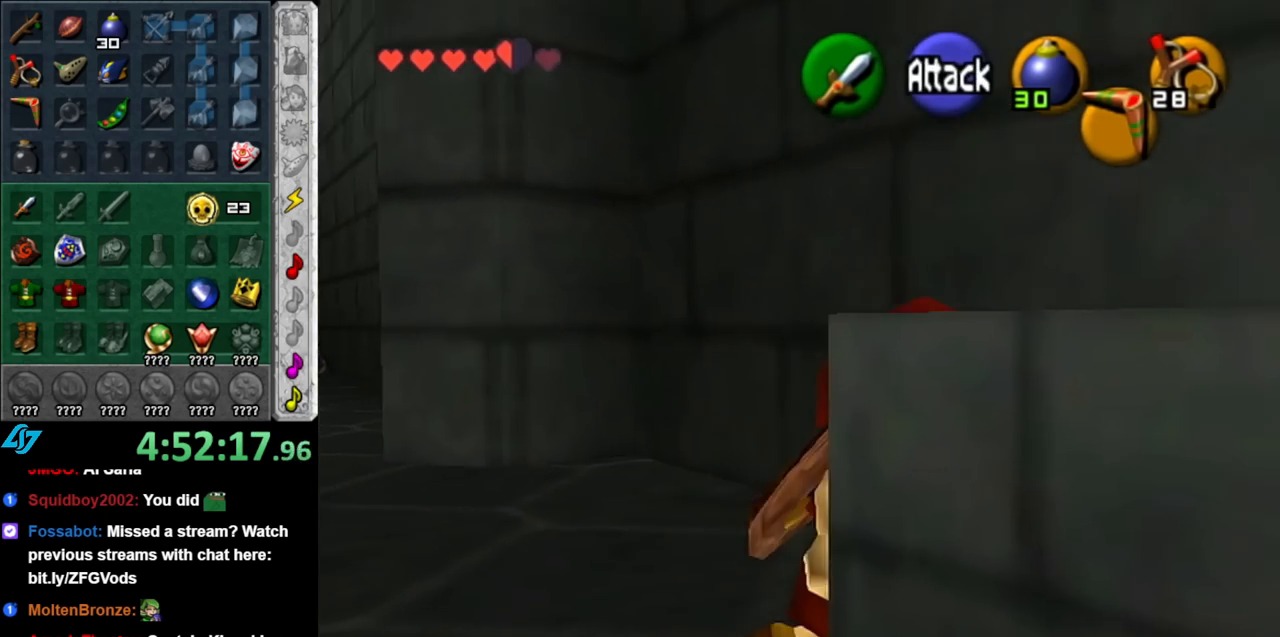
{"buttons": [], "left_stick": "down-right", "right_stick": "center", "events": [[100, "left_stick", "down-right"]]}
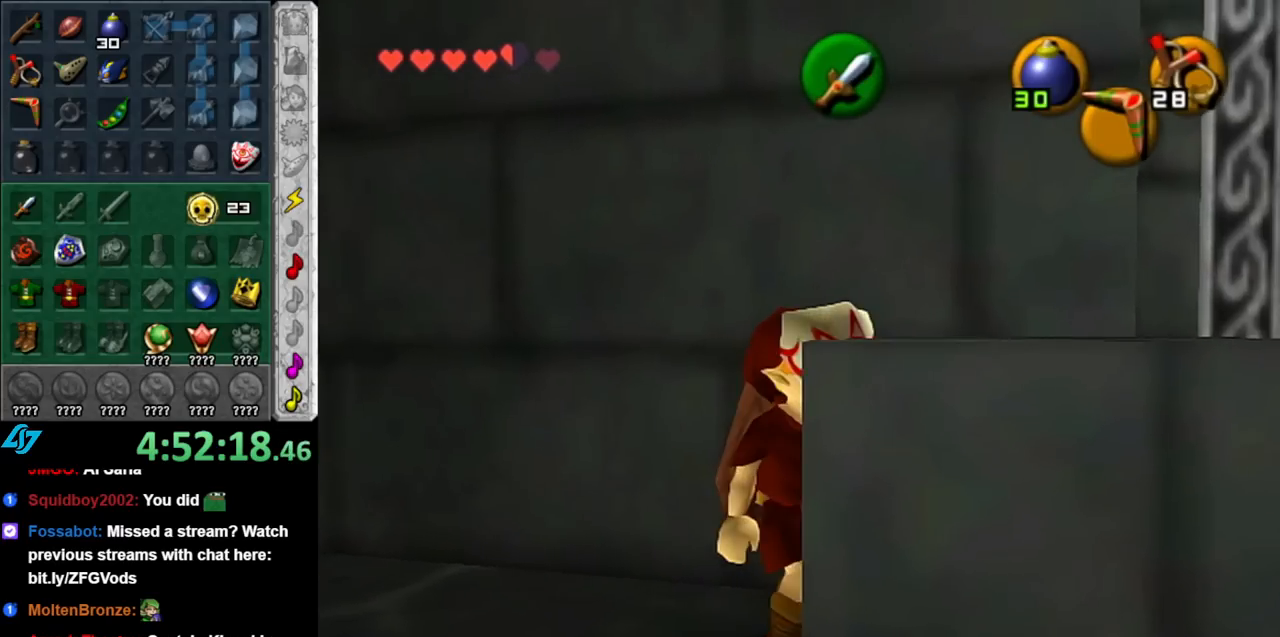
{"buttons": [], "left_stick": "up-right", "right_stick": "center", "events": [[283, "left_stick", "up-right"]]}
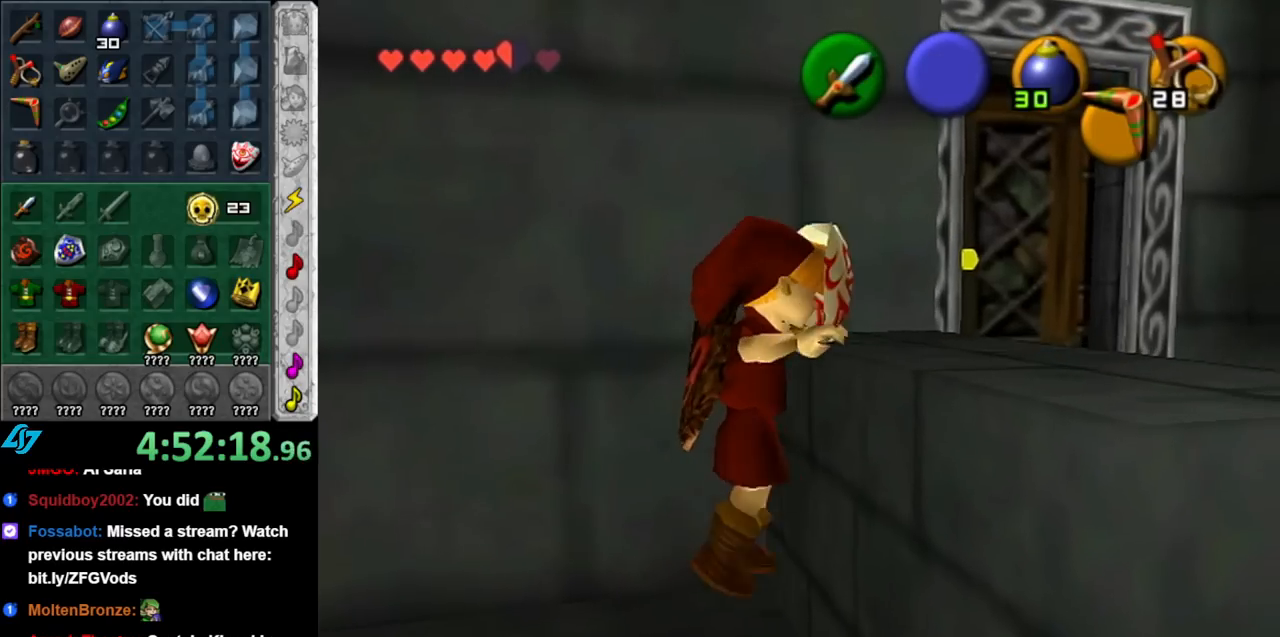
{"buttons": [], "left_stick": "up-right", "right_stick": "center", "events": []}
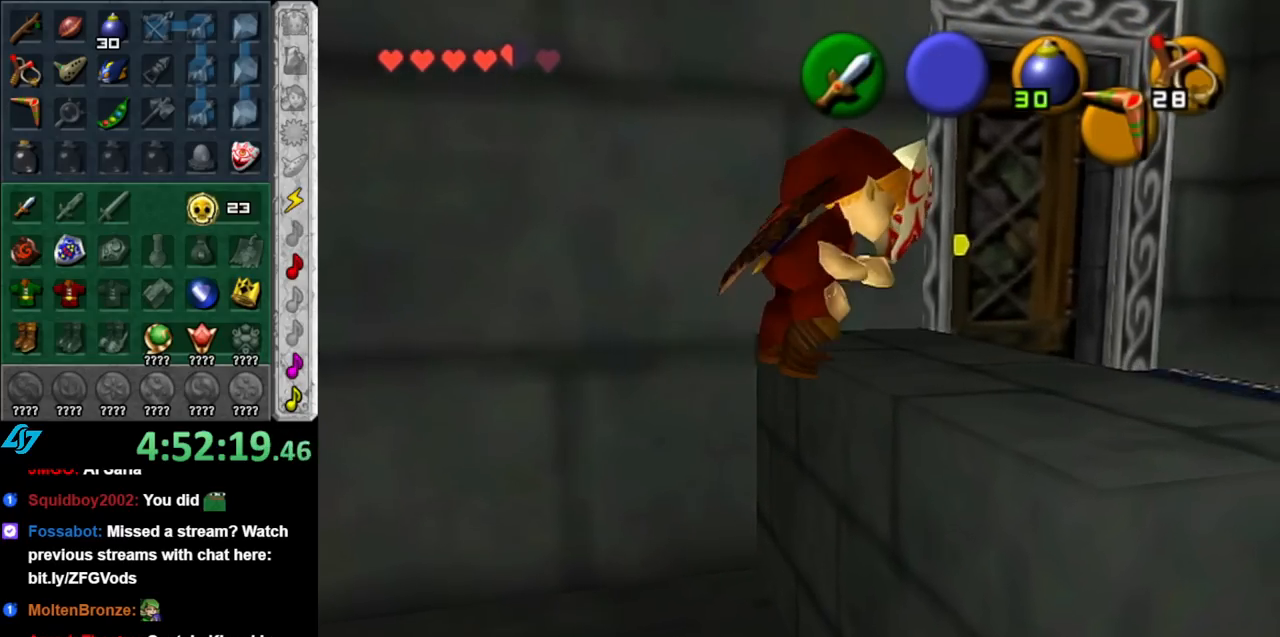
{"buttons": [], "left_stick": "up", "right_stick": "center", "events": [[250, "left_stick", "up"]]}
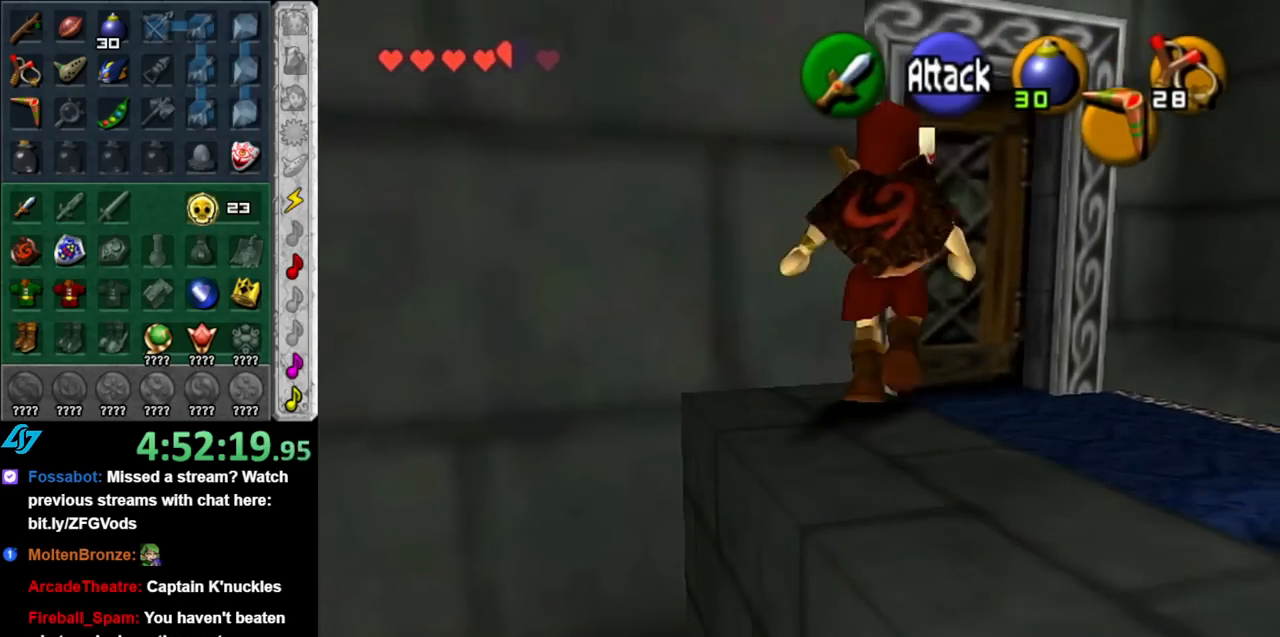
{"buttons": [], "left_stick": "up-right", "right_stick": "center", "events": [[250, "left_stick", "up-right"]]}